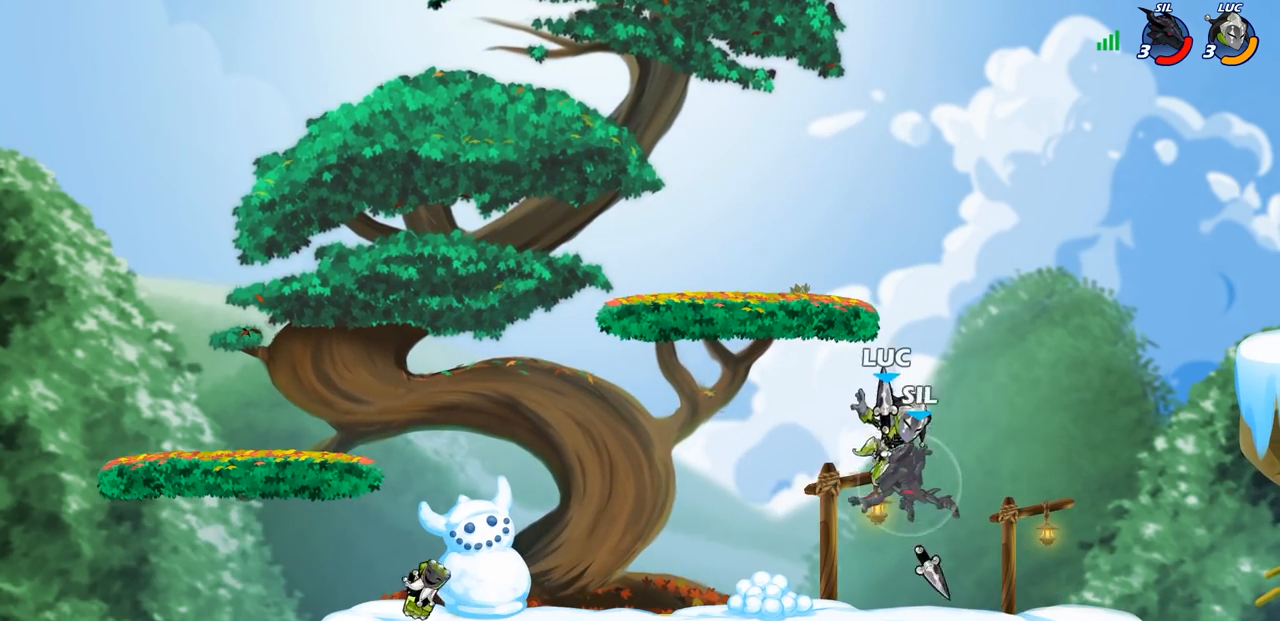
Gameplay with a controller (PlayStation layout); each line is a JSON object with the inputs held at the frame after it. "events" lists button and stick changes between this image and that frame as [ms after this image, input, new state], when the widget could be followed in between.
{"buttons": ["CROSS"], "left_stick": "right", "right_stick": "center", "events": [[233, "left_stick", "right"], [450, "CROSS", "down"]]}
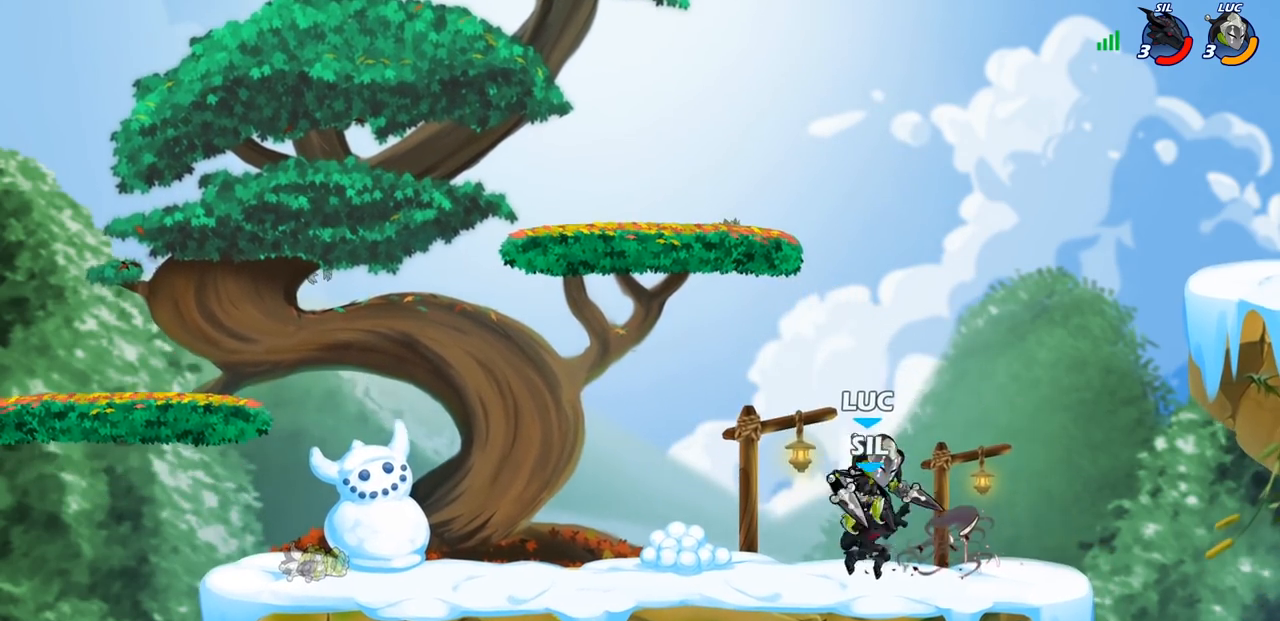
{"buttons": [], "left_stick": "center", "right_stick": "center", "events": [[83, "CROSS", "up"], [83, "left_stick", "up-left"], [117, "R2", "down"], [300, "R2", "up"], [317, "left_stick", "down"], [417, "left_stick", "right"], [467, "left_stick", "center"]]}
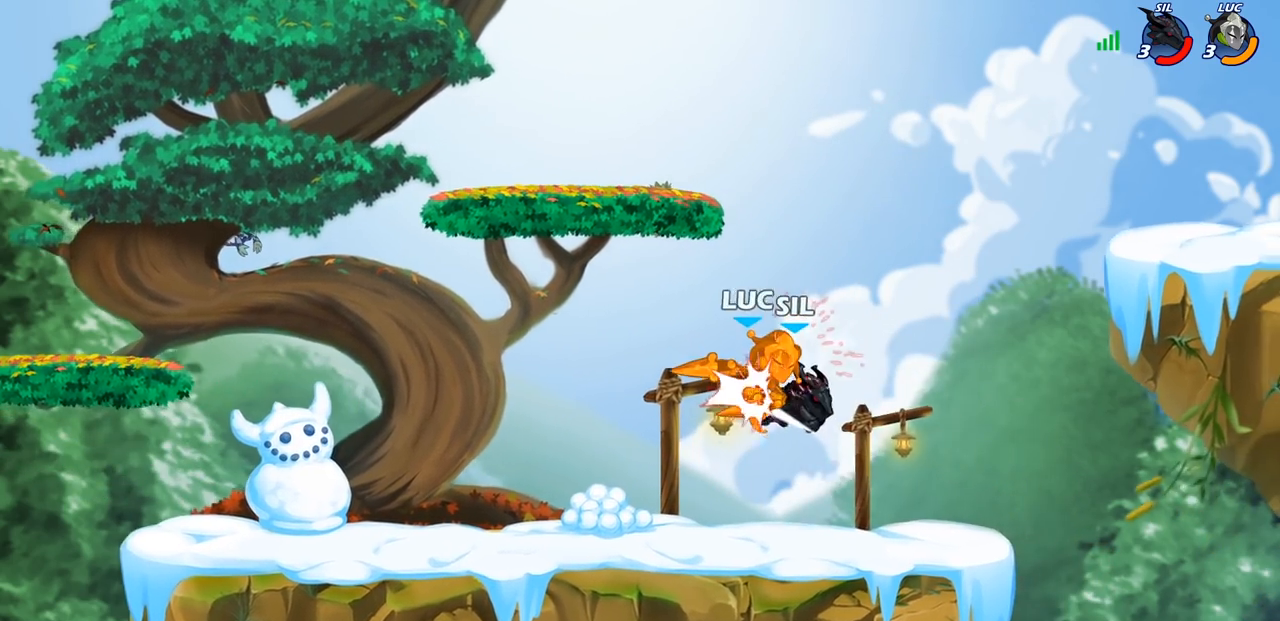
{"buttons": [], "left_stick": "down-right", "right_stick": "center", "events": [[483, "left_stick", "down-right"]]}
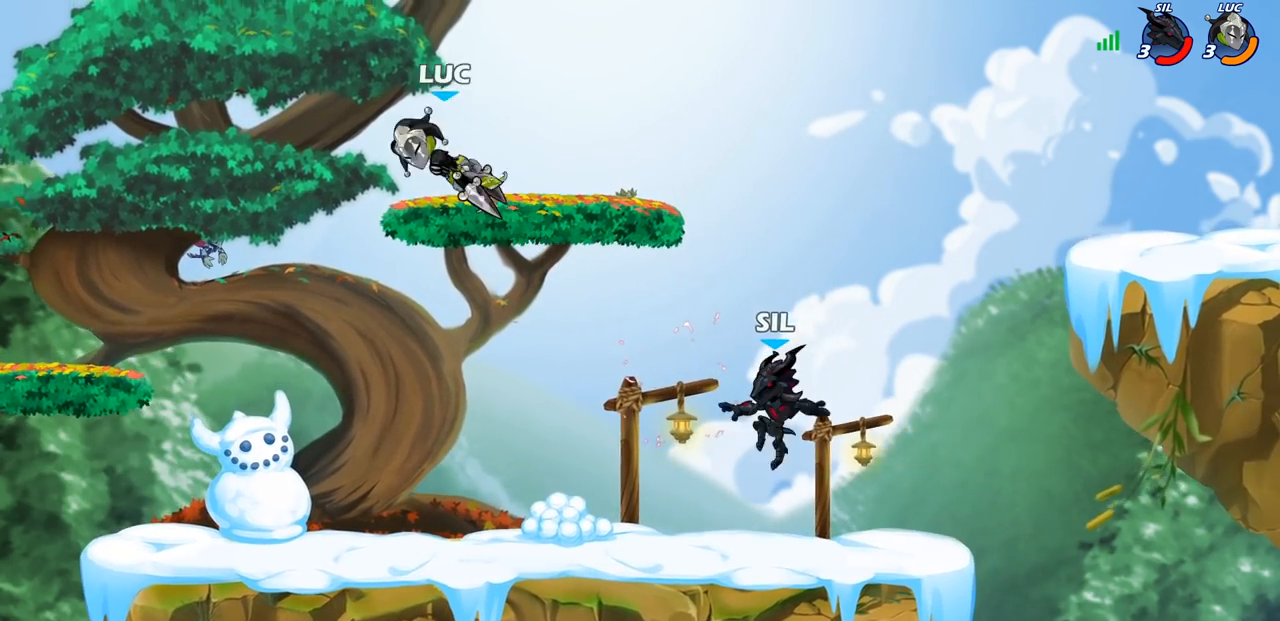
{"buttons": [], "left_stick": "center", "right_stick": "center", "events": [[83, "SQUARE", "down"], [117, "left_stick", "right"], [183, "SQUARE", "up"], [283, "left_stick", "center"]]}
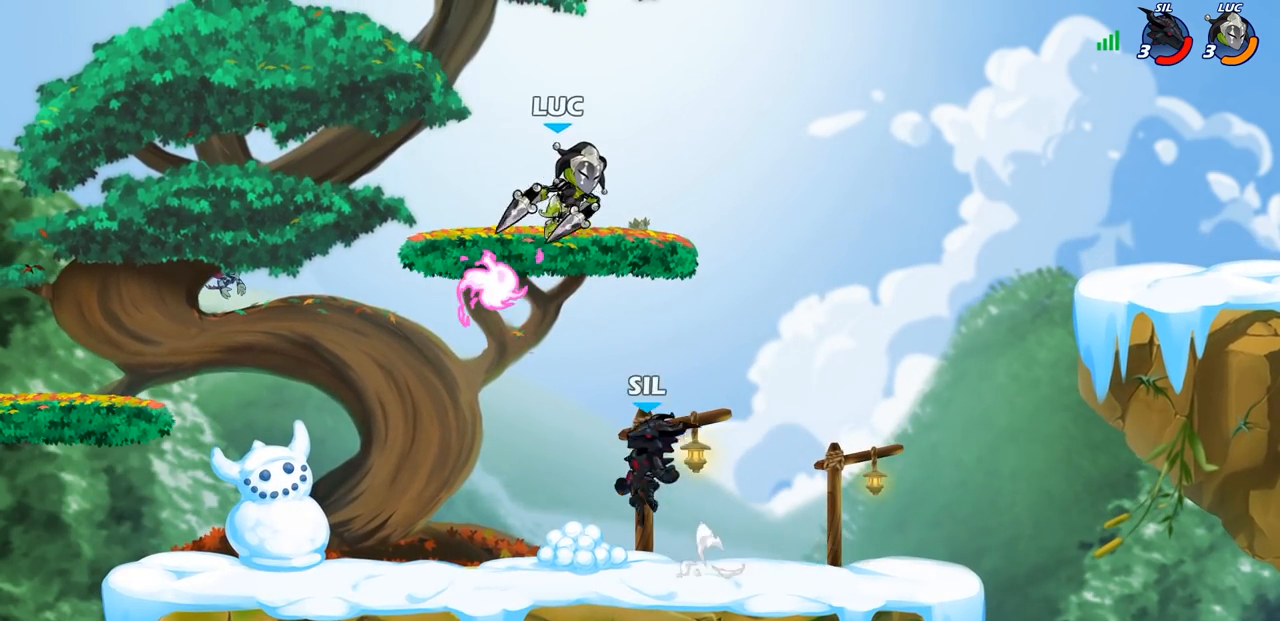
{"buttons": ["R1", "R2"], "left_stick": "center", "right_stick": "center", "events": [[50, "left_stick", "down-left"], [300, "left_stick", "center"], [333, "R2", "down"], [350, "R1", "down"], [417, "R1", "up"], [483, "R1", "down"]]}
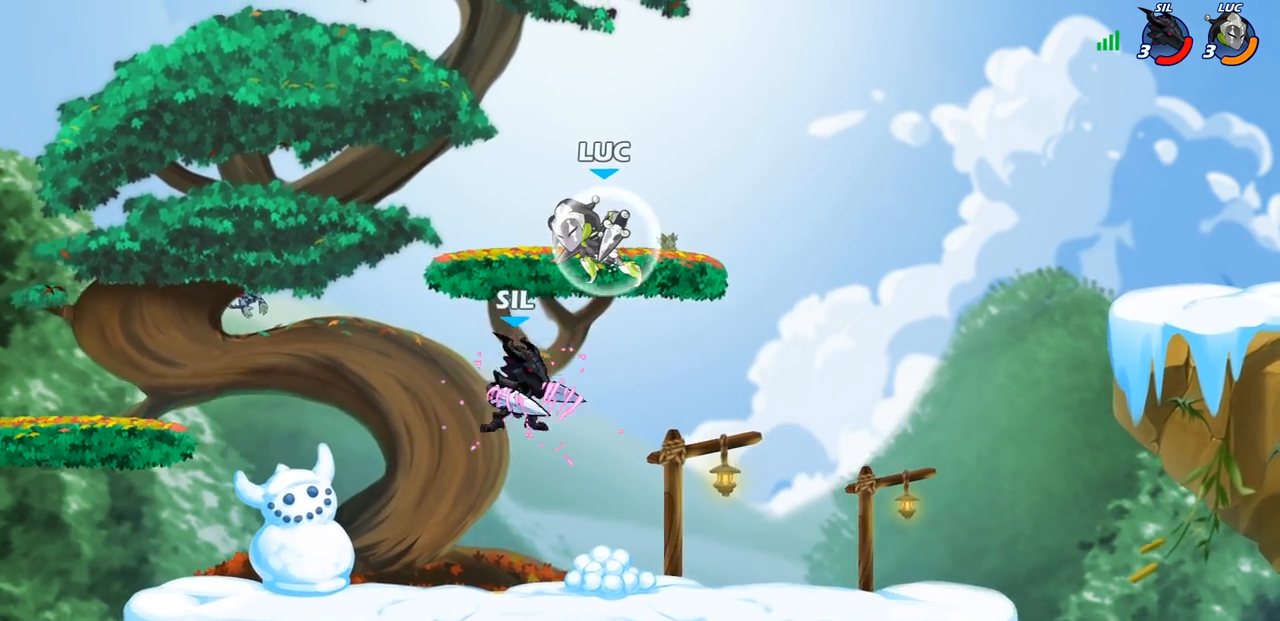
{"buttons": ["SQUARE"], "left_stick": "right", "right_stick": "center", "events": [[150, "R1", "up"], [150, "R2", "up"], [217, "left_stick", "down"], [383, "left_stick", "right"], [500, "SQUARE", "down"]]}
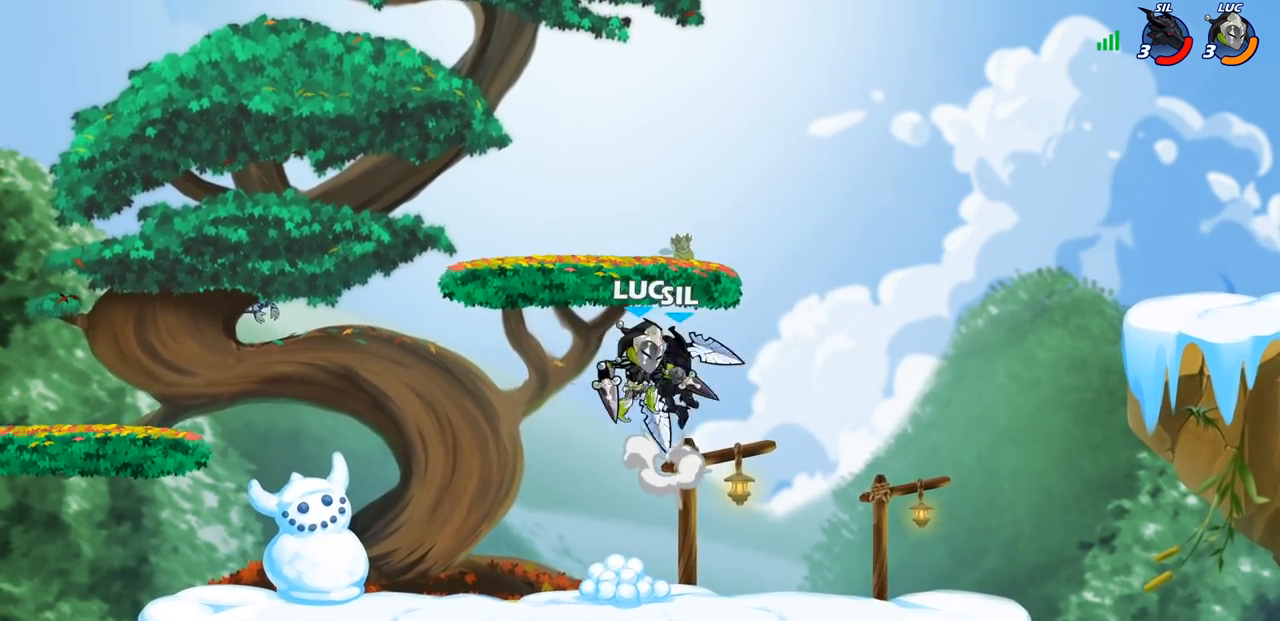
{"buttons": [], "left_stick": "center", "right_stick": "center", "events": [[50, "left_stick", "center"], [83, "SQUARE", "up"]]}
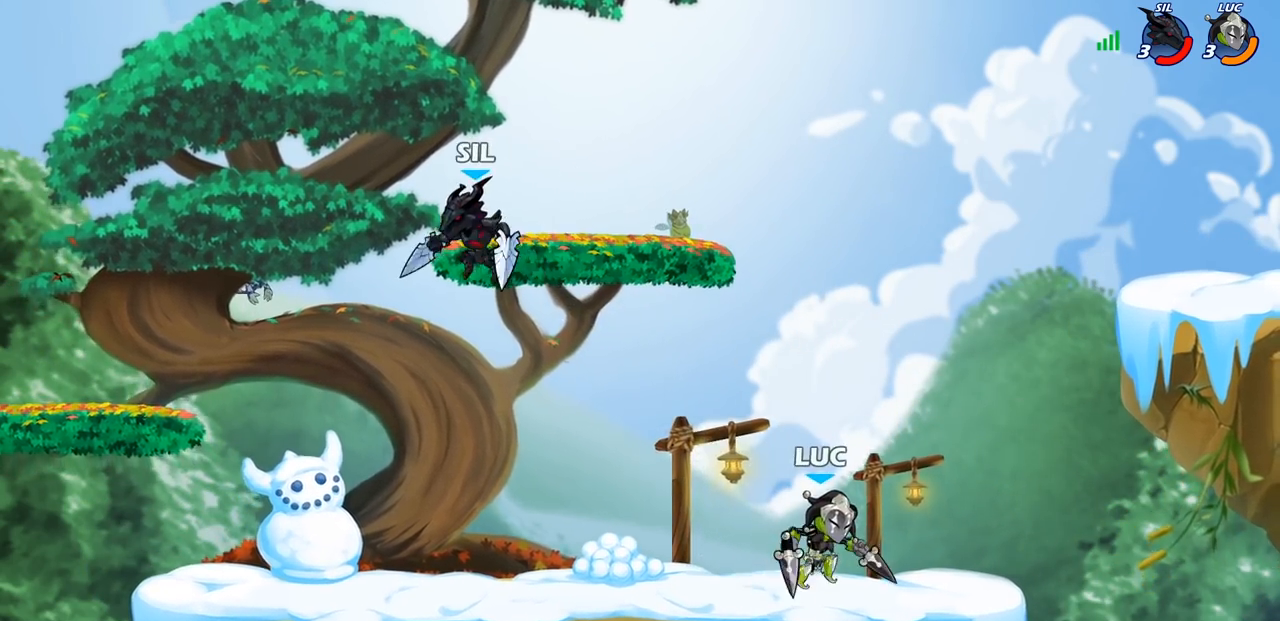
{"buttons": [], "left_stick": "left", "right_stick": "center", "events": [[83, "left_stick", "up-left"], [133, "left_stick", "left"], [217, "R2", "down"], [250, "CIRCLE", "down"], [317, "R2", "up"], [333, "CIRCLE", "up"]]}
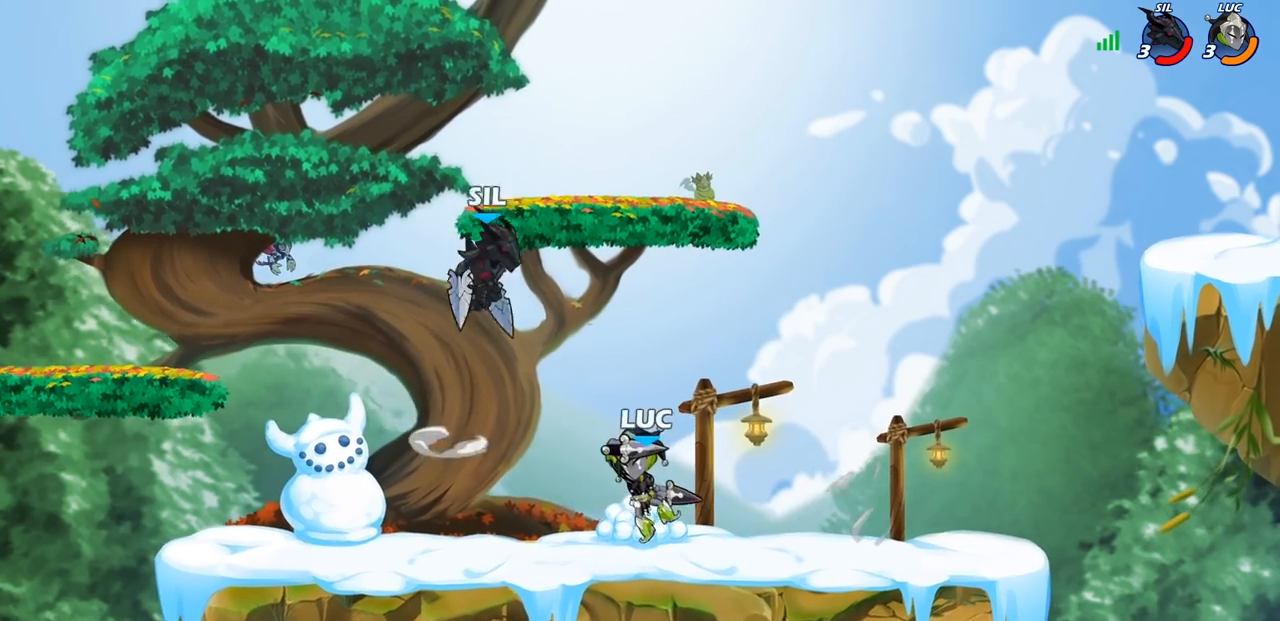
{"buttons": ["CROSS"], "left_stick": "right", "right_stick": "center", "events": [[83, "left_stick", "center"], [350, "left_stick", "right"], [467, "CROSS", "down"]]}
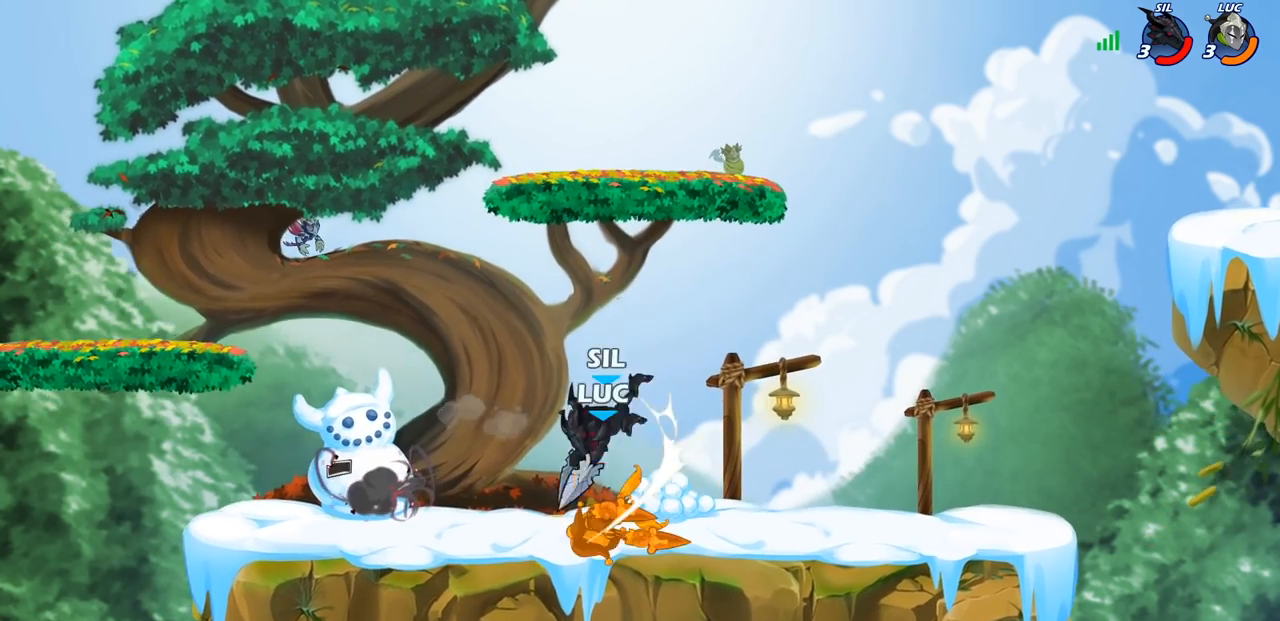
{"buttons": [], "left_stick": "up-left", "right_stick": "center", "events": [[33, "left_stick", "up-right"], [67, "R1", "down"], [67, "R2", "down"], [100, "CROSS", "up"], [183, "left_stick", "up-left"], [217, "R1", "up"], [217, "R2", "up"], [283, "CROSS", "down"], [317, "R2", "down"], [500, "CROSS", "up"], [500, "R2", "up"]]}
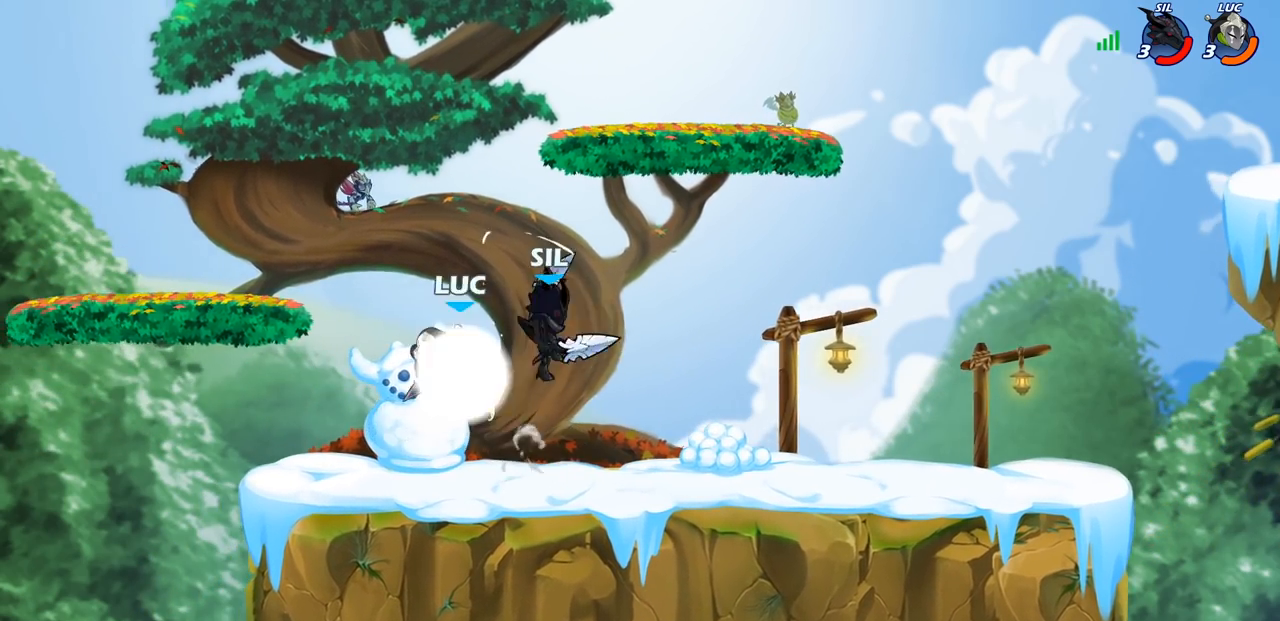
{"buttons": [], "left_stick": "center", "right_stick": "center", "events": [[133, "left_stick", "right"], [167, "SQUARE", "down"], [250, "SQUARE", "up"], [350, "left_stick", "center"]]}
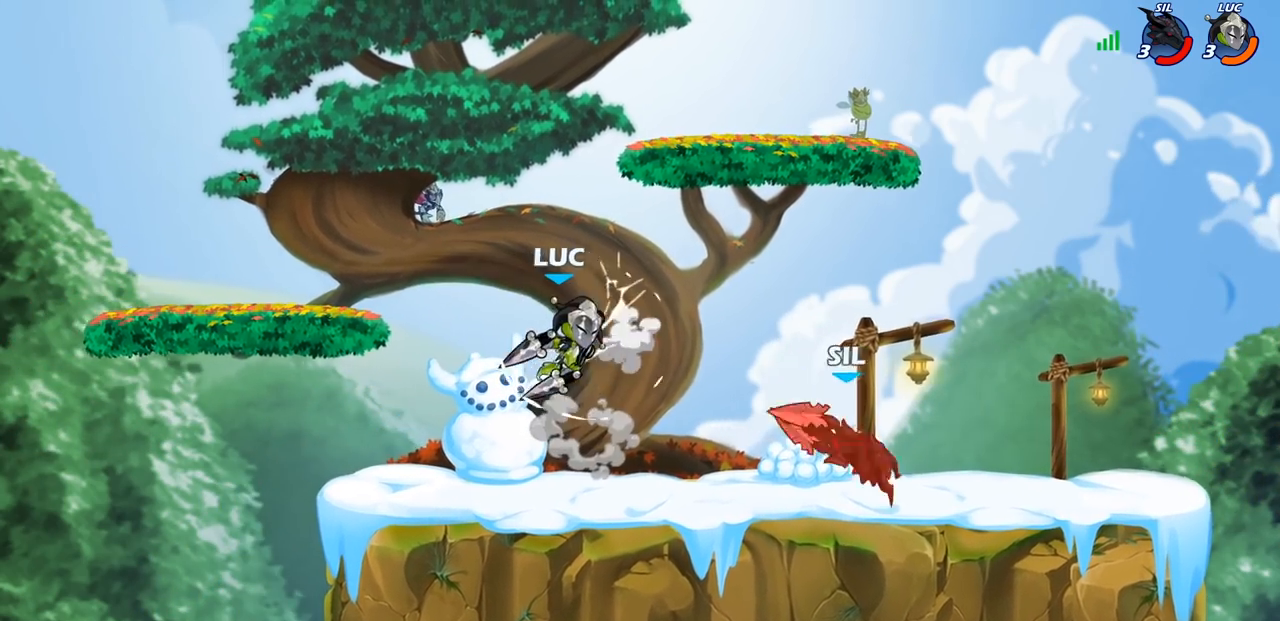
{"buttons": [], "left_stick": "right", "right_stick": "center", "events": [[217, "left_stick", "right"], [283, "R1", "down"], [283, "R2", "down"], [433, "R1", "up"], [433, "R2", "up"]]}
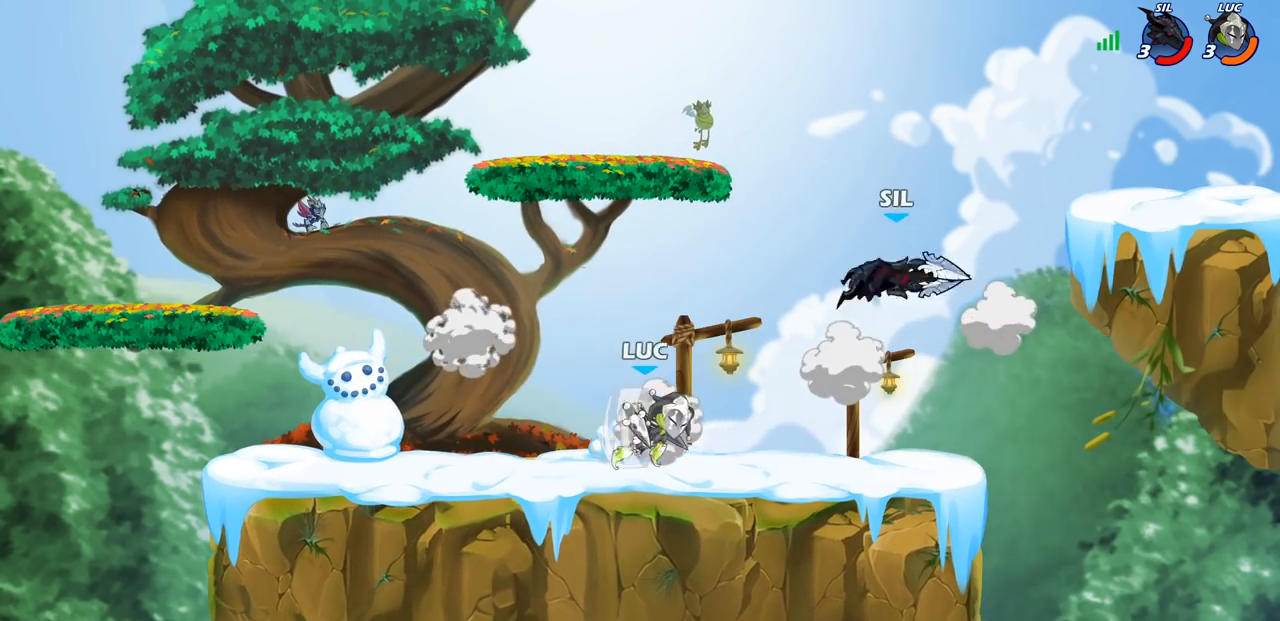
{"buttons": [], "left_stick": "center", "right_stick": "center", "events": [[17, "CROSS", "down"], [67, "CIRCLE", "down"], [67, "left_stick", "center"], [100, "CROSS", "up"], [150, "CIRCLE", "up"]]}
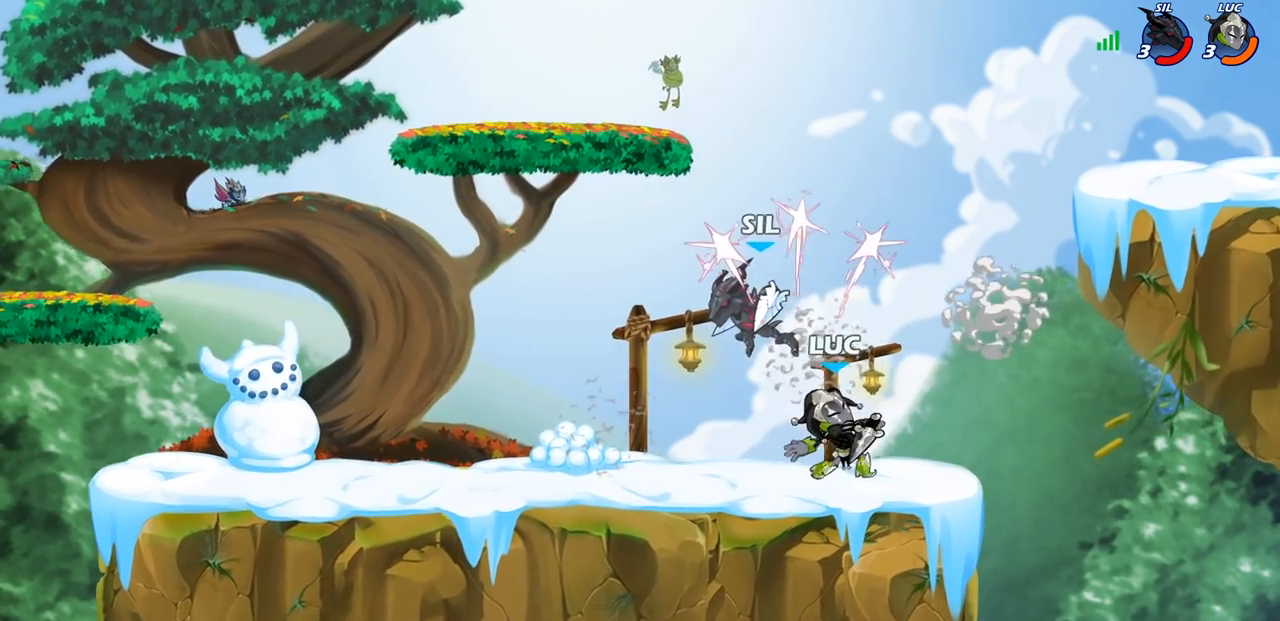
{"buttons": ["SQUARE"], "left_stick": "center", "right_stick": "center", "events": [[300, "left_stick", "left"], [350, "SQUARE", "down"], [367, "left_stick", "center"], [383, "SQUARE", "up"], [483, "SQUARE", "down"]]}
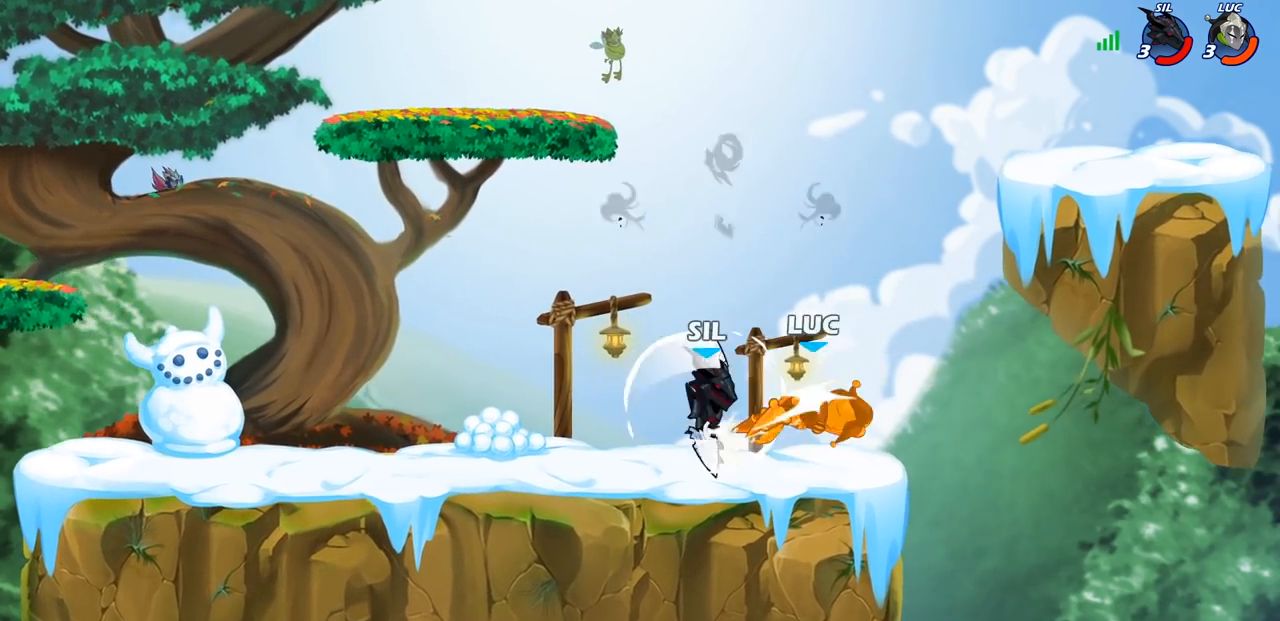
{"buttons": ["CROSS"], "left_stick": "left", "right_stick": "center", "events": [[83, "SQUARE", "up"], [317, "left_stick", "down-left"], [450, "left_stick", "left"], [500, "CROSS", "down"]]}
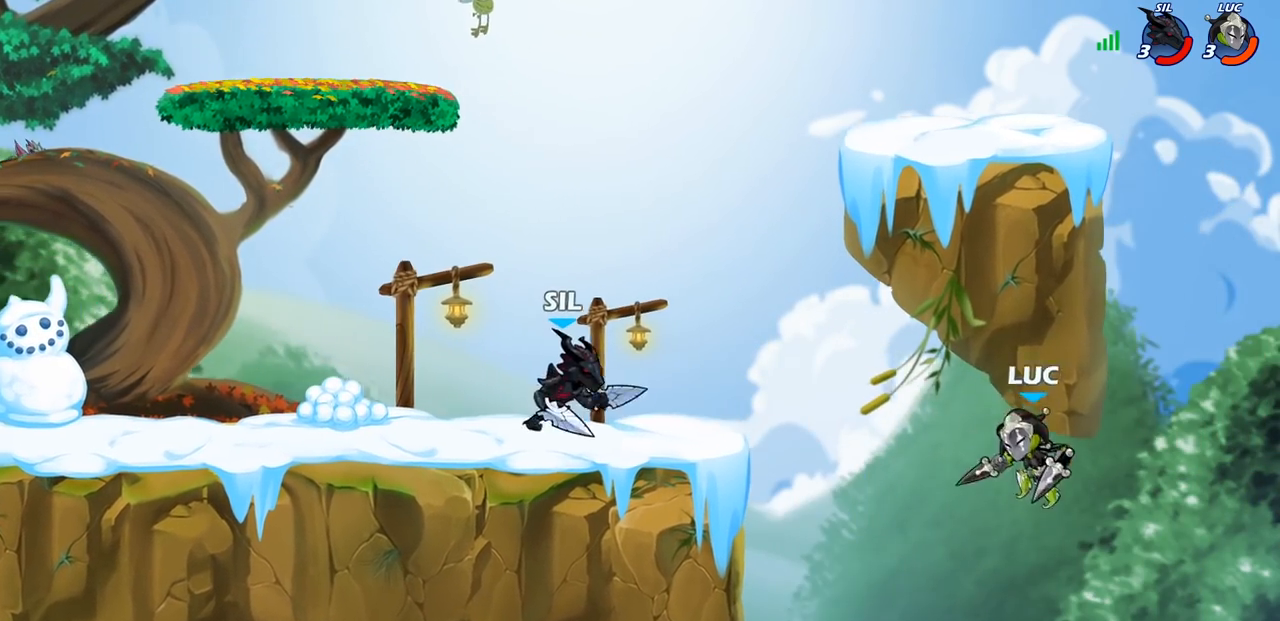
{"buttons": [], "left_stick": "center", "right_stick": "center", "events": [[50, "CIRCLE", "down"], [67, "CROSS", "up"], [150, "CIRCLE", "up"], [367, "left_stick", "center"]]}
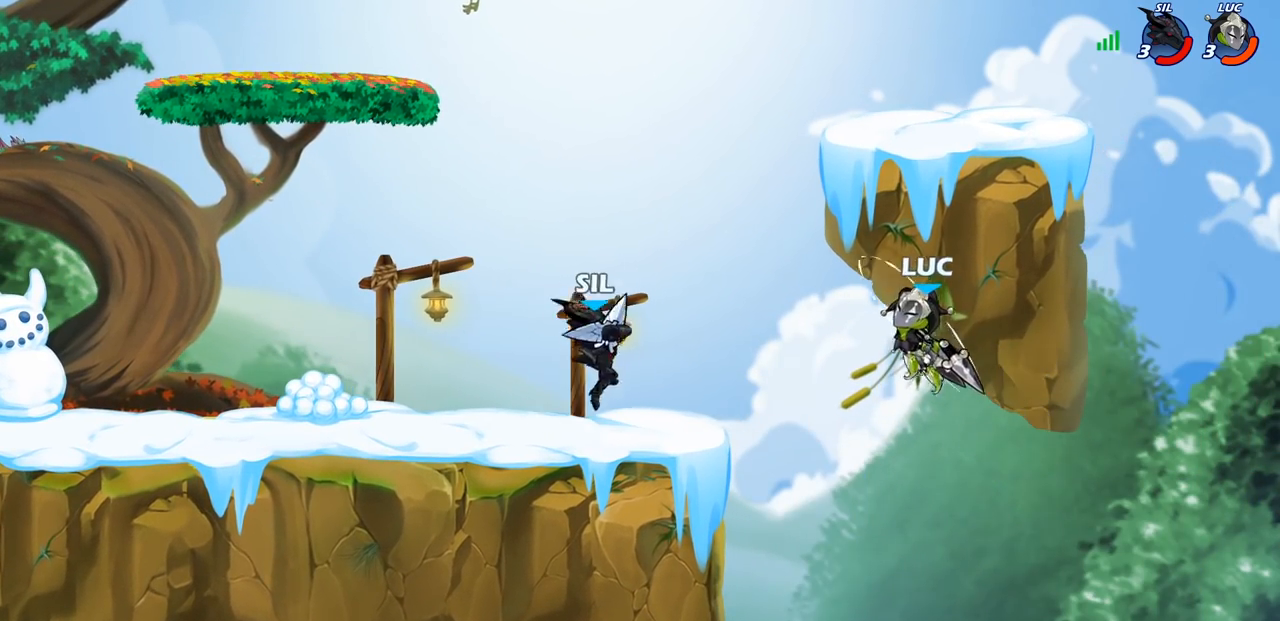
{"buttons": [], "left_stick": "up-left", "right_stick": "center", "events": [[83, "left_stick", "right"], [300, "left_stick", "up"], [350, "left_stick", "up-left"], [367, "CROSS", "down"], [500, "CROSS", "up"]]}
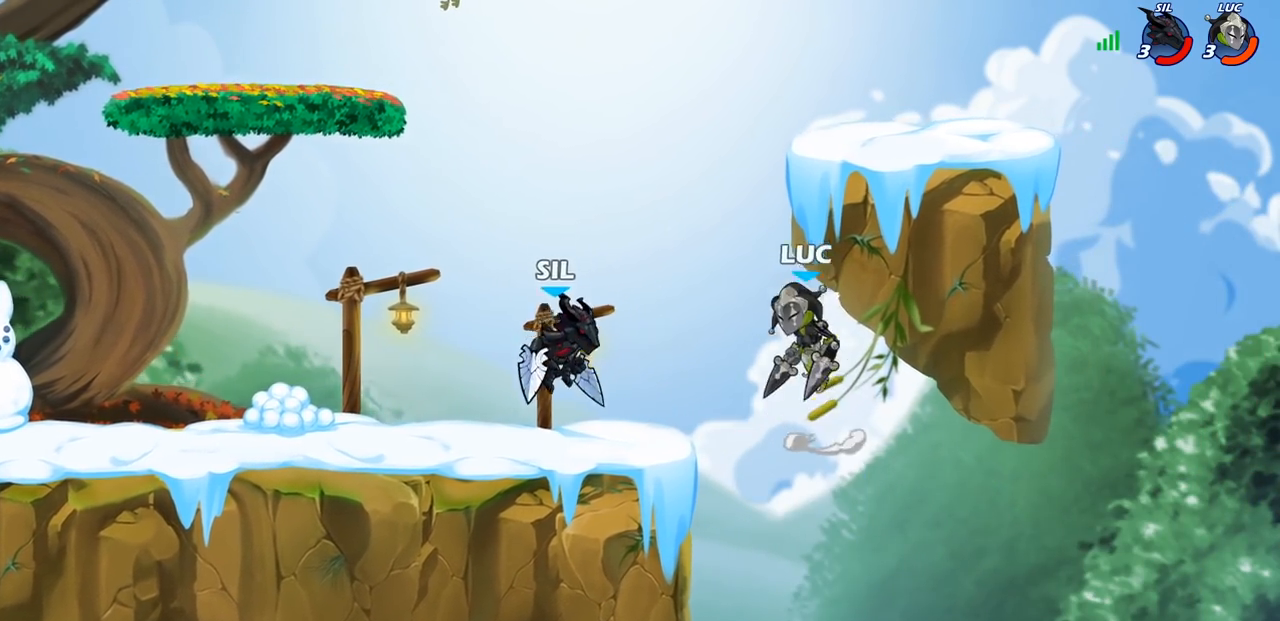
{"buttons": ["SQUARE"], "left_stick": "down-left", "right_stick": "center", "events": [[50, "left_stick", "up-right"], [367, "left_stick", "up-left"], [467, "left_stick", "down-left"], [483, "SQUARE", "down"]]}
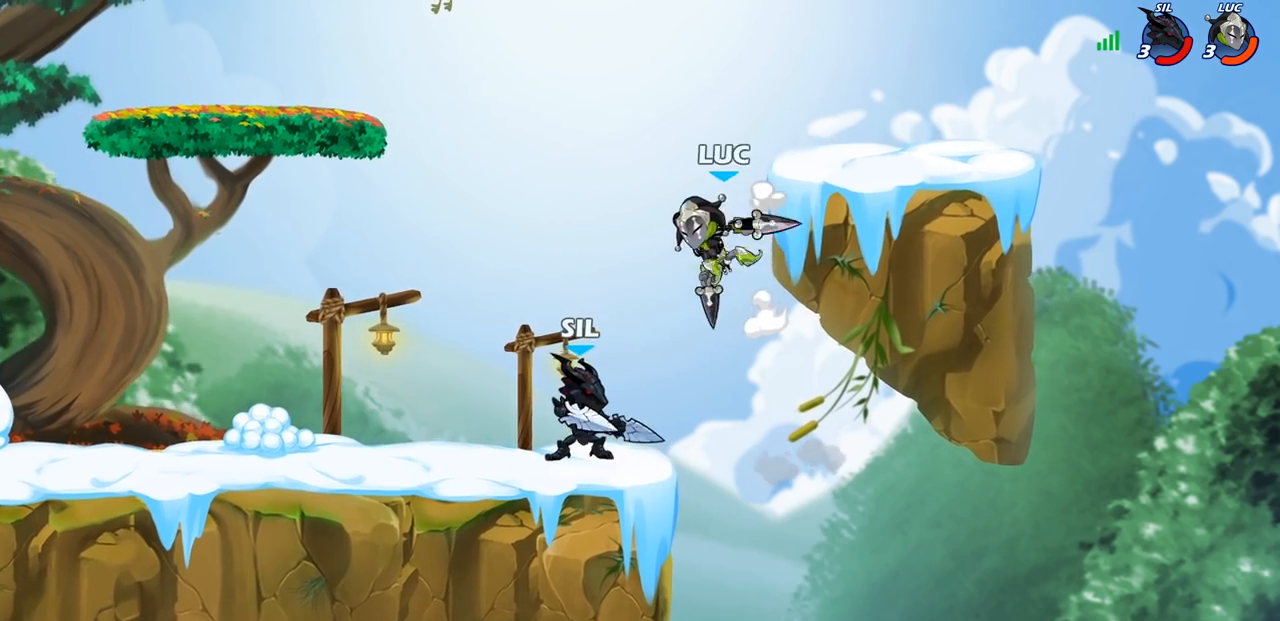
{"buttons": [], "left_stick": "center", "right_stick": "center", "events": [[67, "SQUARE", "up"], [133, "left_stick", "center"]]}
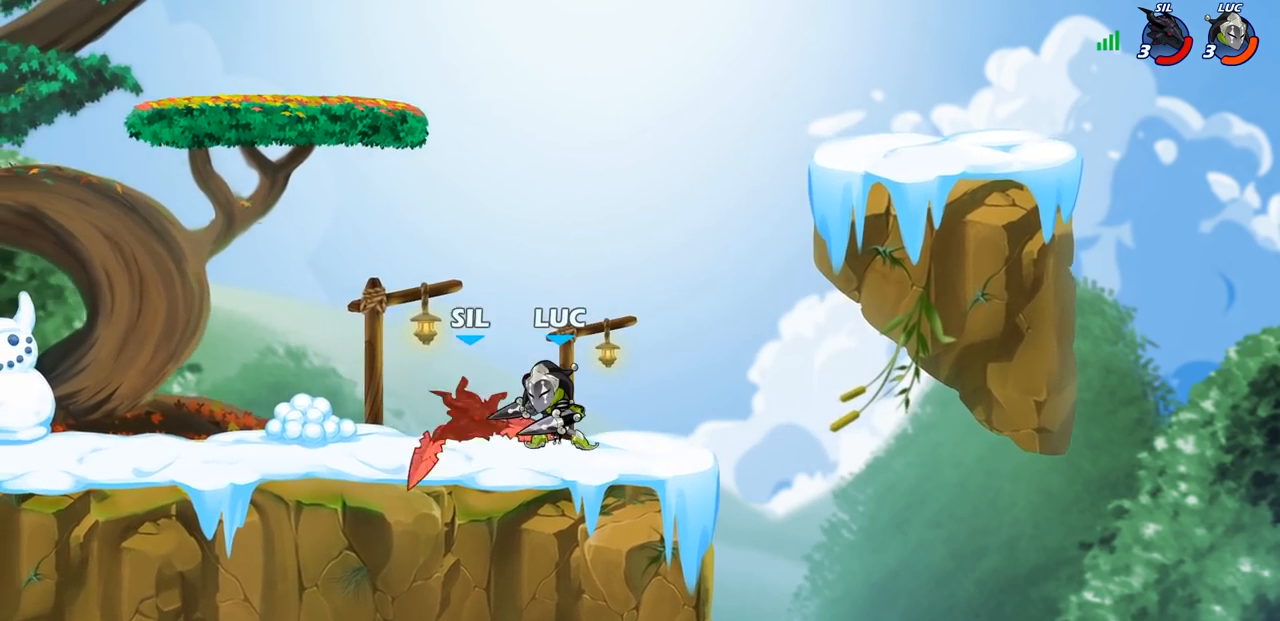
{"buttons": ["SQUARE"], "left_stick": "right", "right_stick": "center", "events": [[433, "left_stick", "right"], [467, "SQUARE", "down"]]}
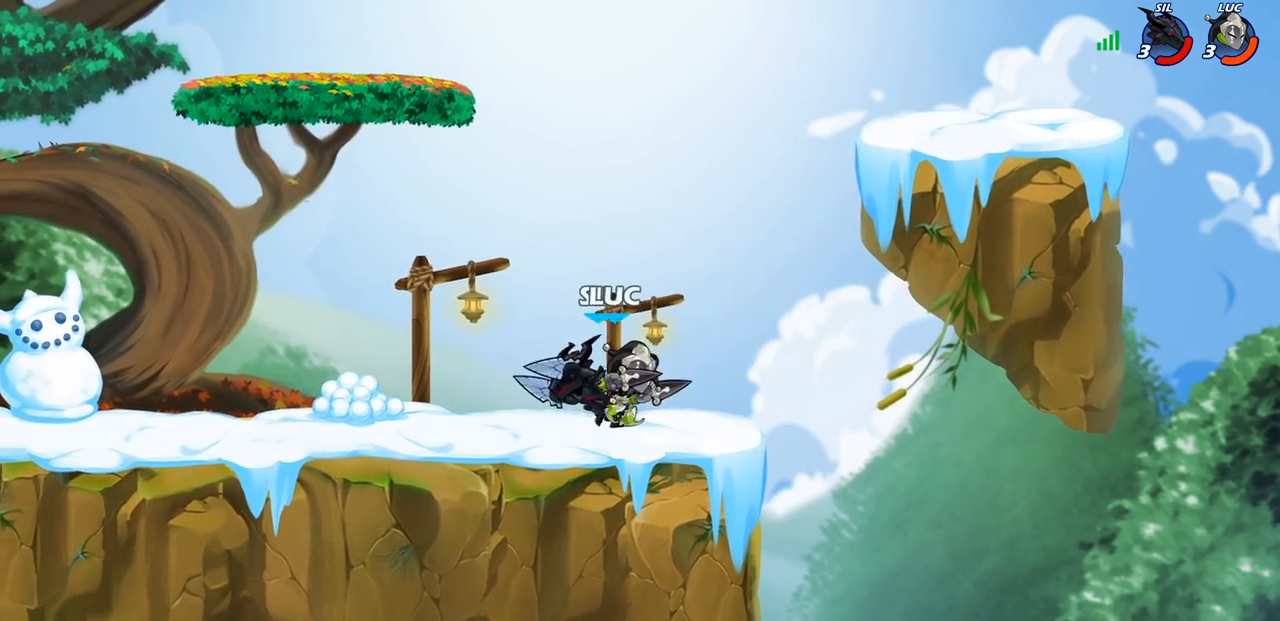
{"buttons": [], "left_stick": "center", "right_stick": "center", "events": [[33, "SQUARE", "up"], [33, "left_stick", "center"]]}
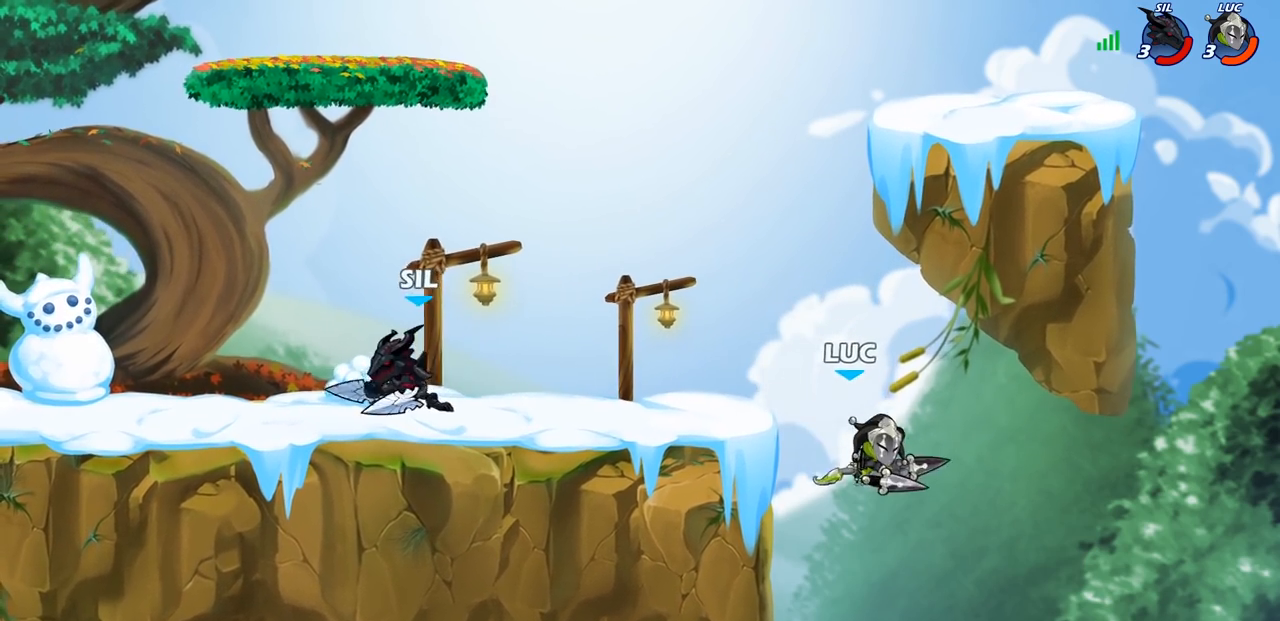
{"buttons": ["CIRCLE", "R1", "R2"], "left_stick": "center", "right_stick": "center", "events": [[33, "left_stick", "left"], [283, "left_stick", "center"], [333, "R1", "down"], [333, "R2", "down"], [367, "CIRCLE", "down"]]}
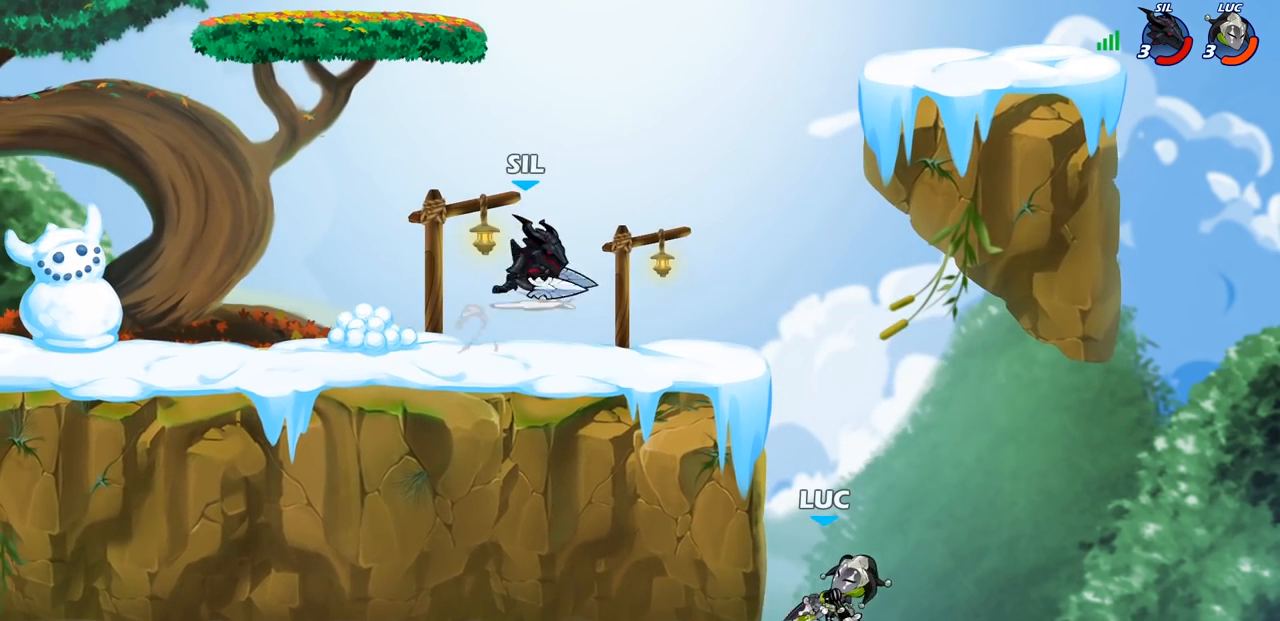
{"buttons": ["CIRCLE", "R2"], "left_stick": "center", "right_stick": "center", "events": [[467, "R1", "up"]]}
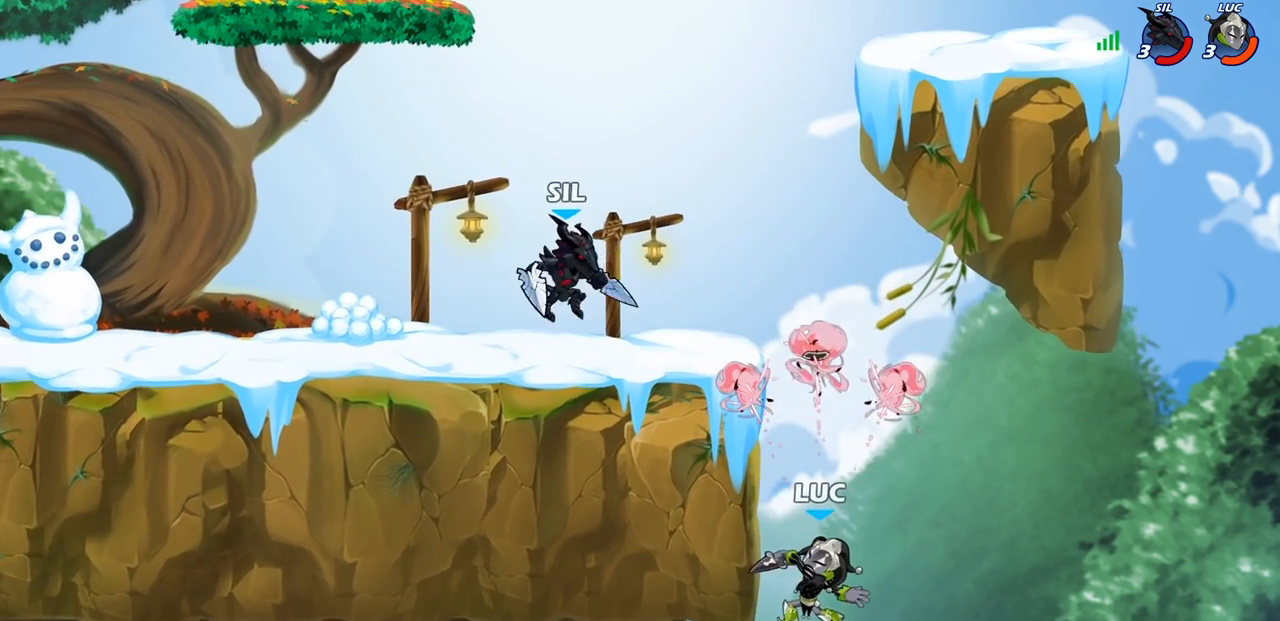
{"buttons": ["CROSS"], "left_stick": "left", "right_stick": "center", "events": [[67, "CIRCLE", "up"], [100, "R2", "up"], [283, "left_stick", "left"], [383, "CROSS", "down"]]}
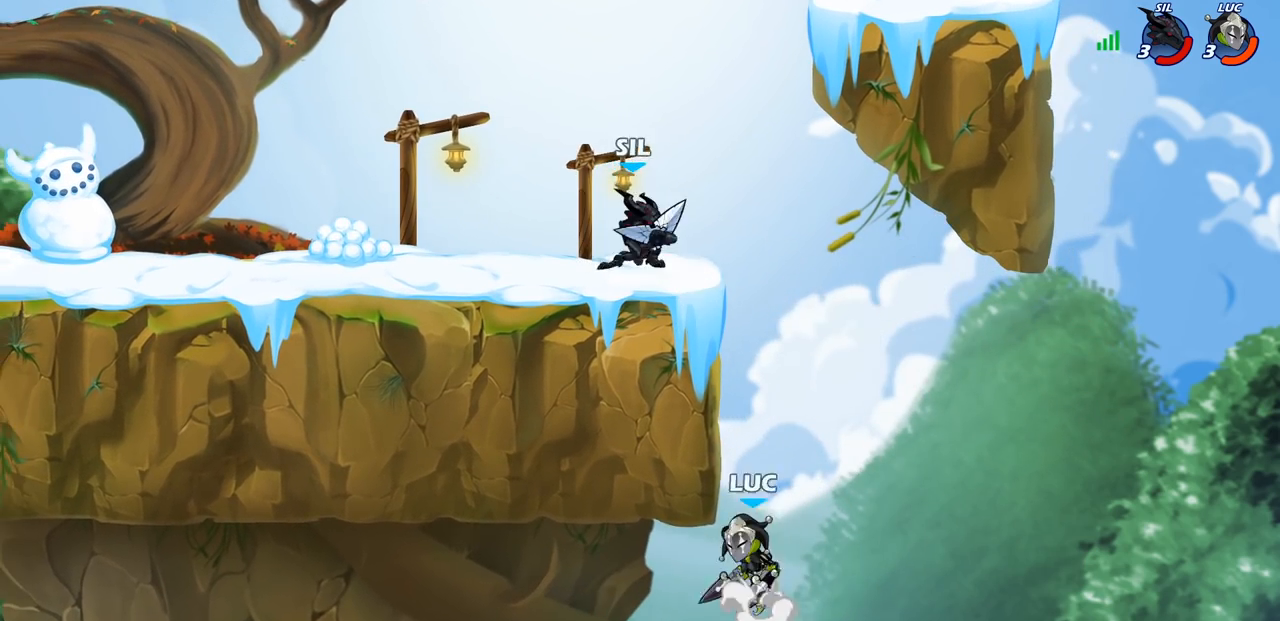
{"buttons": ["CIRCLE"], "left_stick": "left", "right_stick": "center", "events": [[150, "CROSS", "up"], [433, "CROSS", "down"], [467, "CIRCLE", "down"], [483, "CROSS", "up"]]}
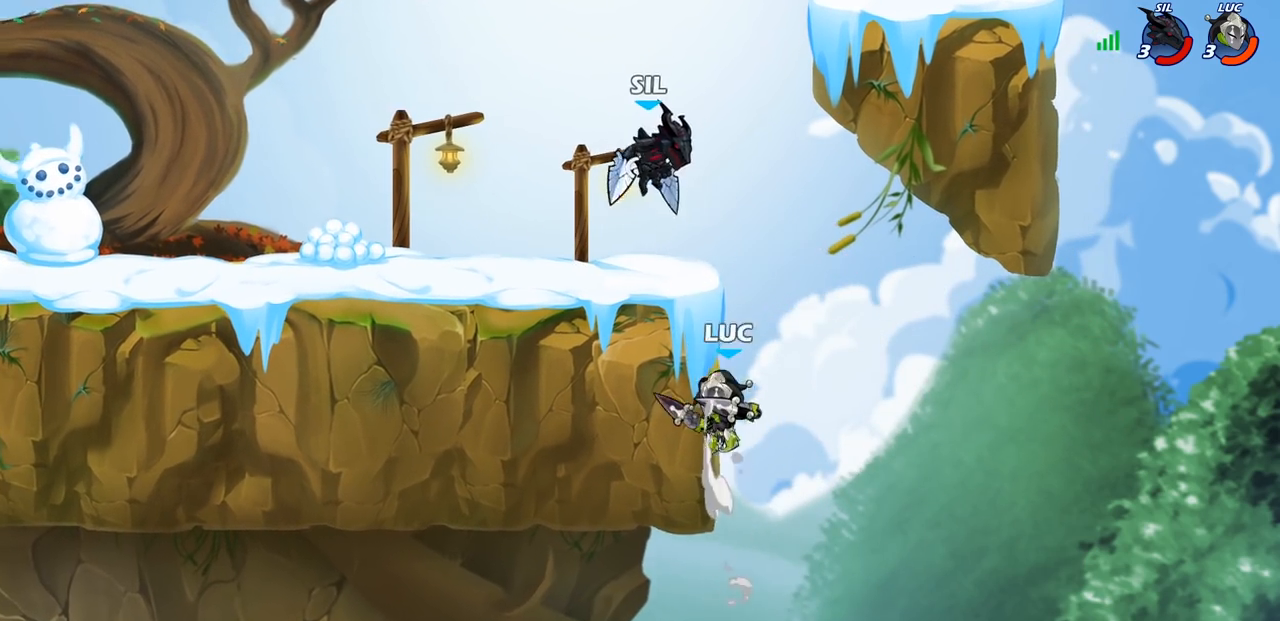
{"buttons": [], "left_stick": "center", "right_stick": "center", "events": [[50, "CIRCLE", "up"], [400, "left_stick", "center"]]}
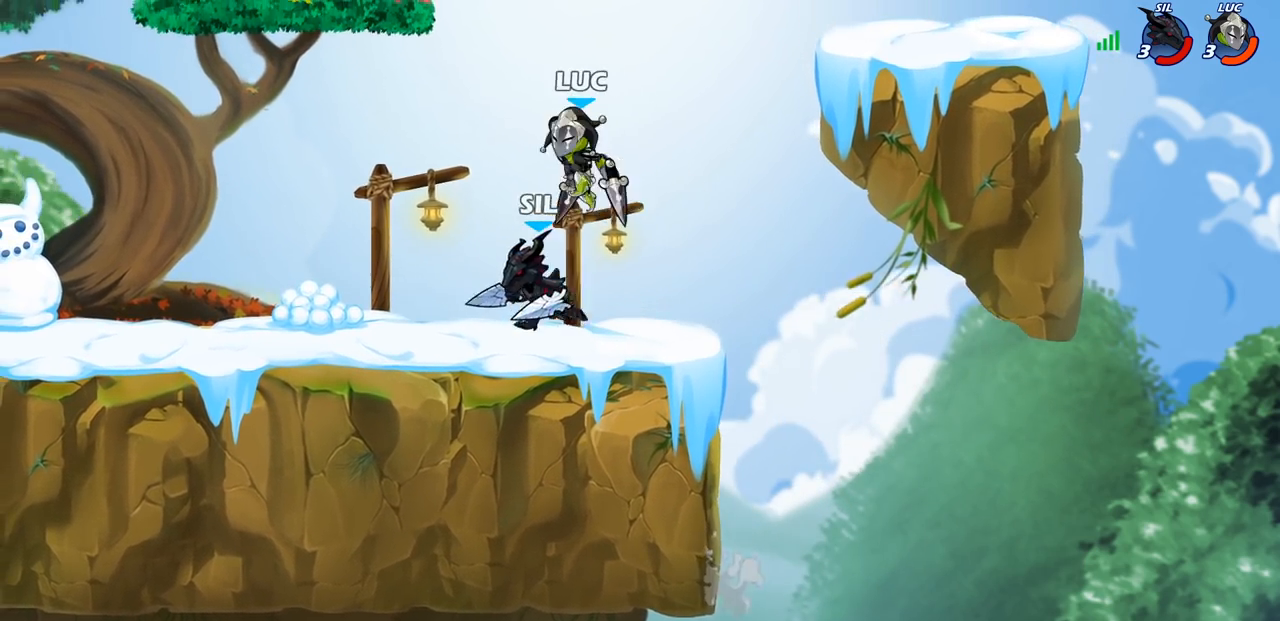
{"buttons": [], "left_stick": "down-left", "right_stick": "center", "events": [[67, "CROSS", "down"], [67, "left_stick", "up-left"], [183, "left_stick", "up-right"], [283, "CROSS", "up"], [483, "left_stick", "down-left"]]}
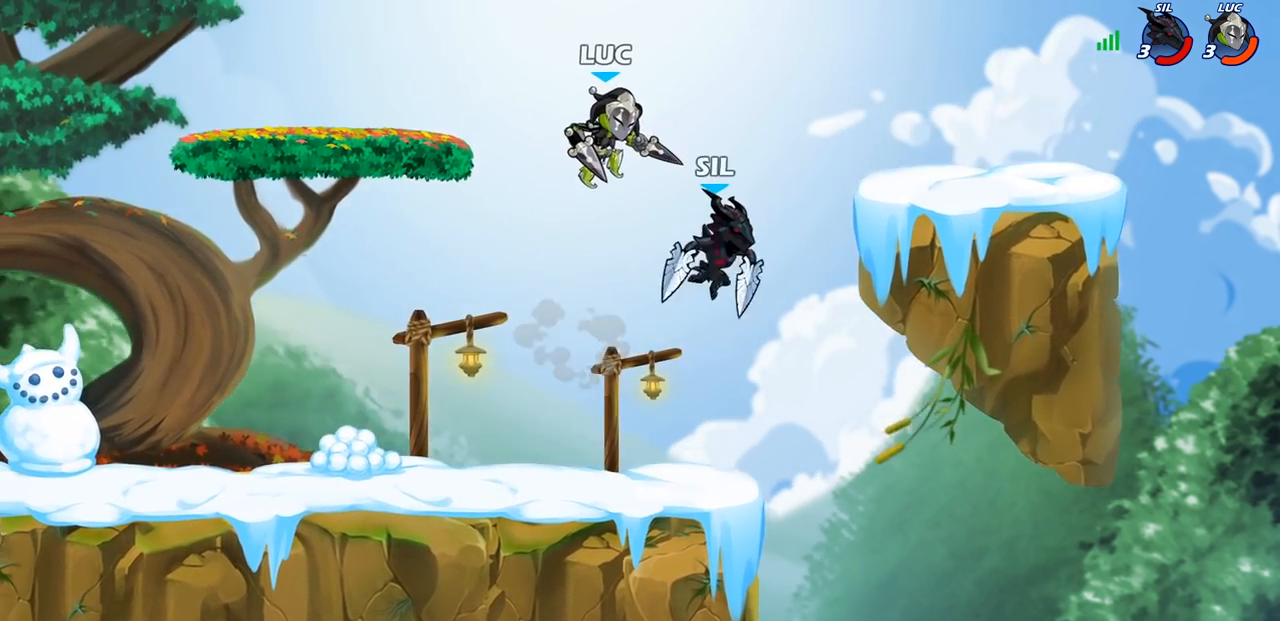
{"buttons": [], "left_stick": "center", "right_stick": "center", "events": [[183, "left_stick", "down-right"], [217, "SQUARE", "down"], [250, "left_stick", "center"], [267, "SQUARE", "up"]]}
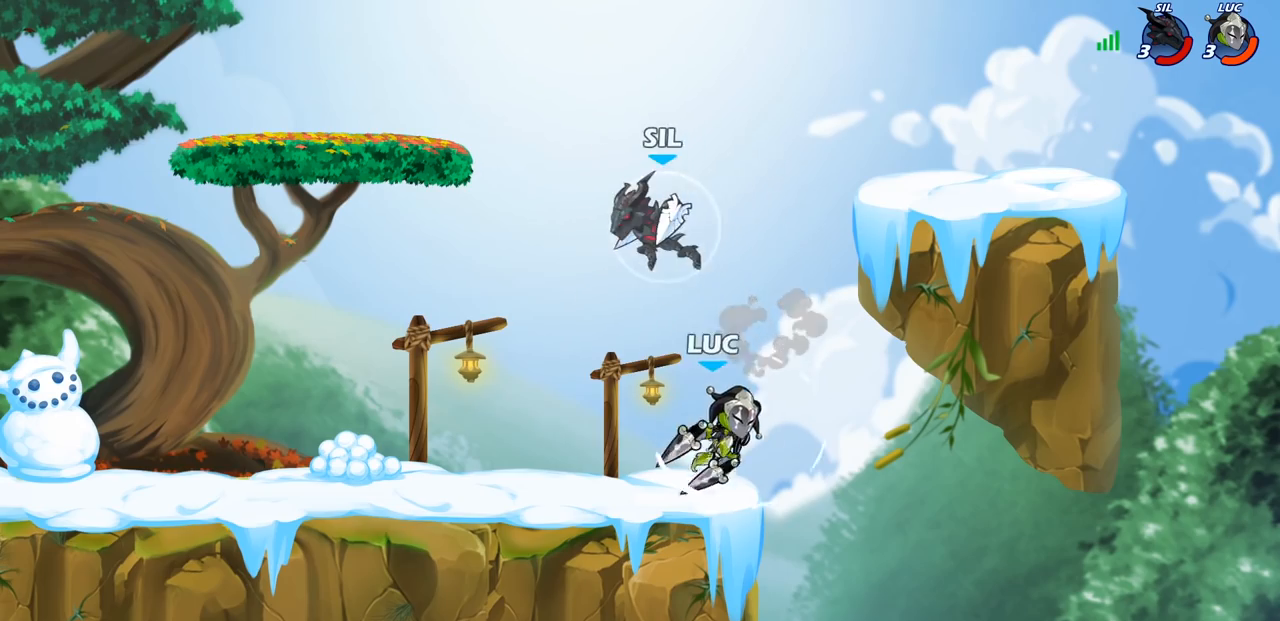
{"buttons": [], "left_stick": "left", "right_stick": "center", "events": [[100, "left_stick", "left"]]}
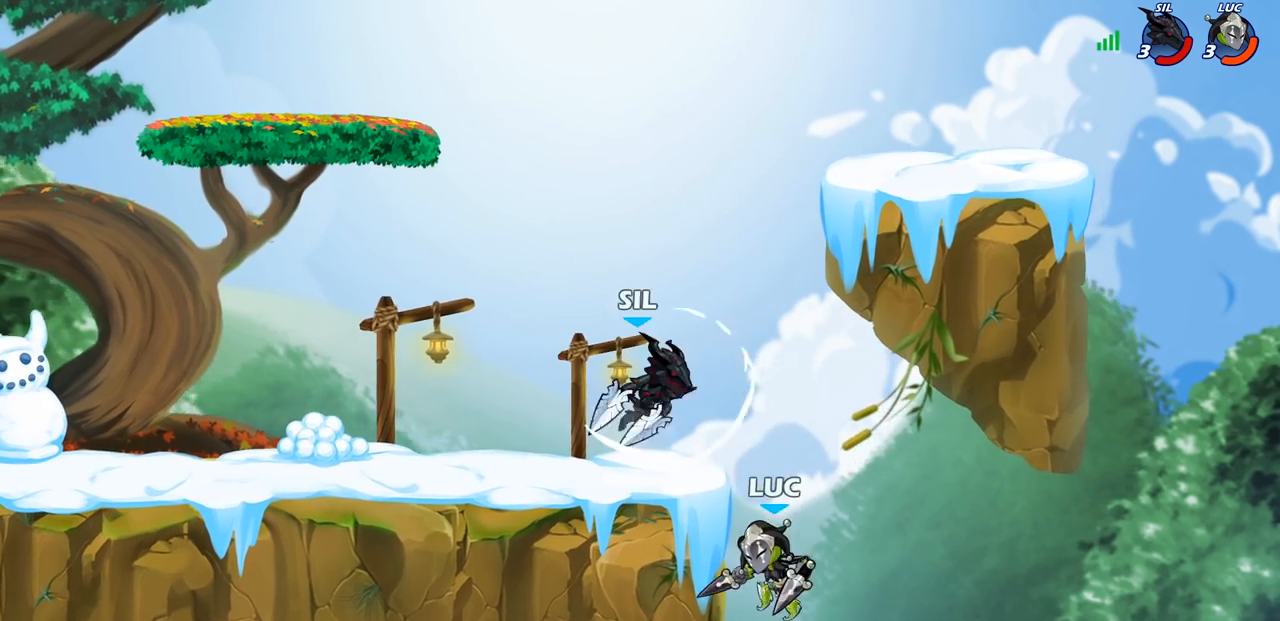
{"buttons": [], "left_stick": "center", "right_stick": "center", "events": [[50, "CROSS", "down"], [100, "left_stick", "up-right"], [133, "CIRCLE", "down"], [167, "CROSS", "up"], [167, "left_stick", "up-left"], [217, "CIRCLE", "up"], [350, "left_stick", "center"]]}